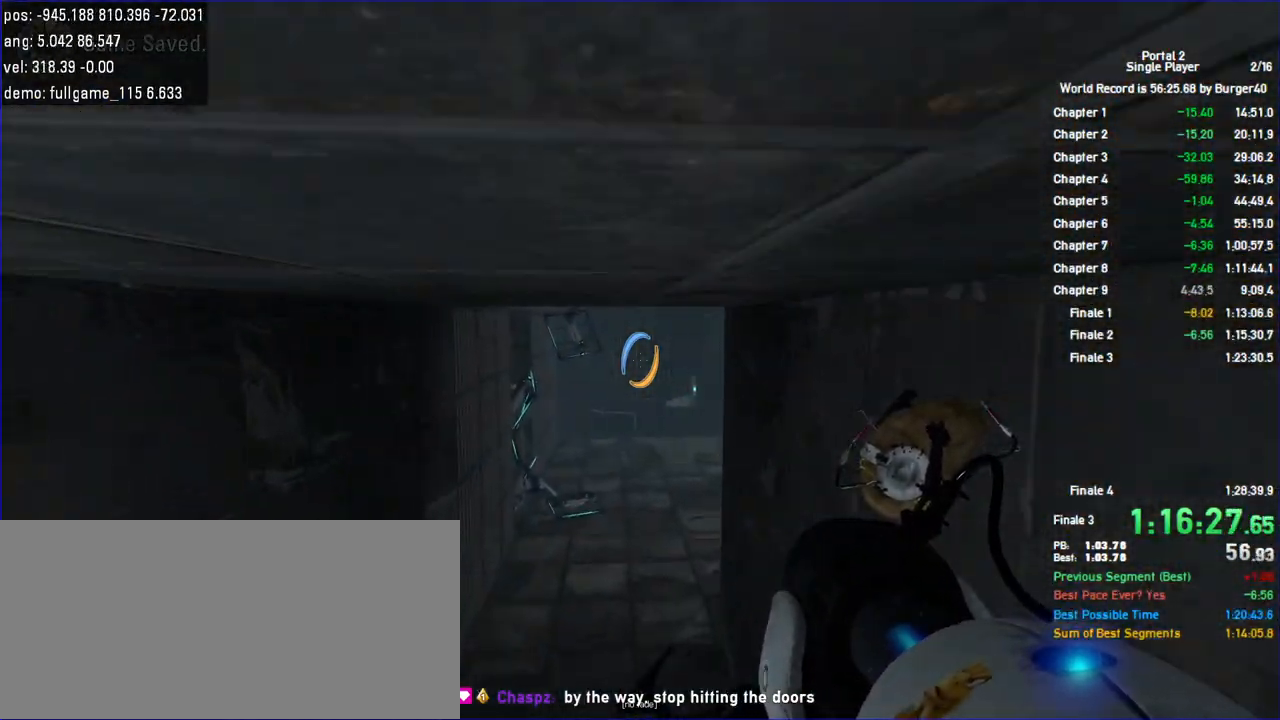
Gameplay with keyboard and mouse; each line is a JSON object with the keys and mouse buttons held at the frame after it. "events" lists presses ("down") and releases ("up") of "a", "c", "chat", "d", "duck", "jump", "load", "low", "r", "relod", "reset", "s", "save", "use", "w", "z", "mouse_left", "mouse_wheel" and "mouse_right" between this image and that frame as [ms after this image, input, new state], when the widget could be followed in between. "mouse_left", "mouse_wheel", "mouse_right" = the "left", "wheel", "right" buttons of the "mouse" list. No other keys are recorded. "wheel" means that the mouse wheel is clicked or scrolled. Key names are as the overlay labels them; some are game actions (e.g. jump) rather than physical keys. Not read: mouse_move.
{"keys": ["d"], "mouse": [], "events": [[300, "a", "up"], [333, "d", "down"]]}
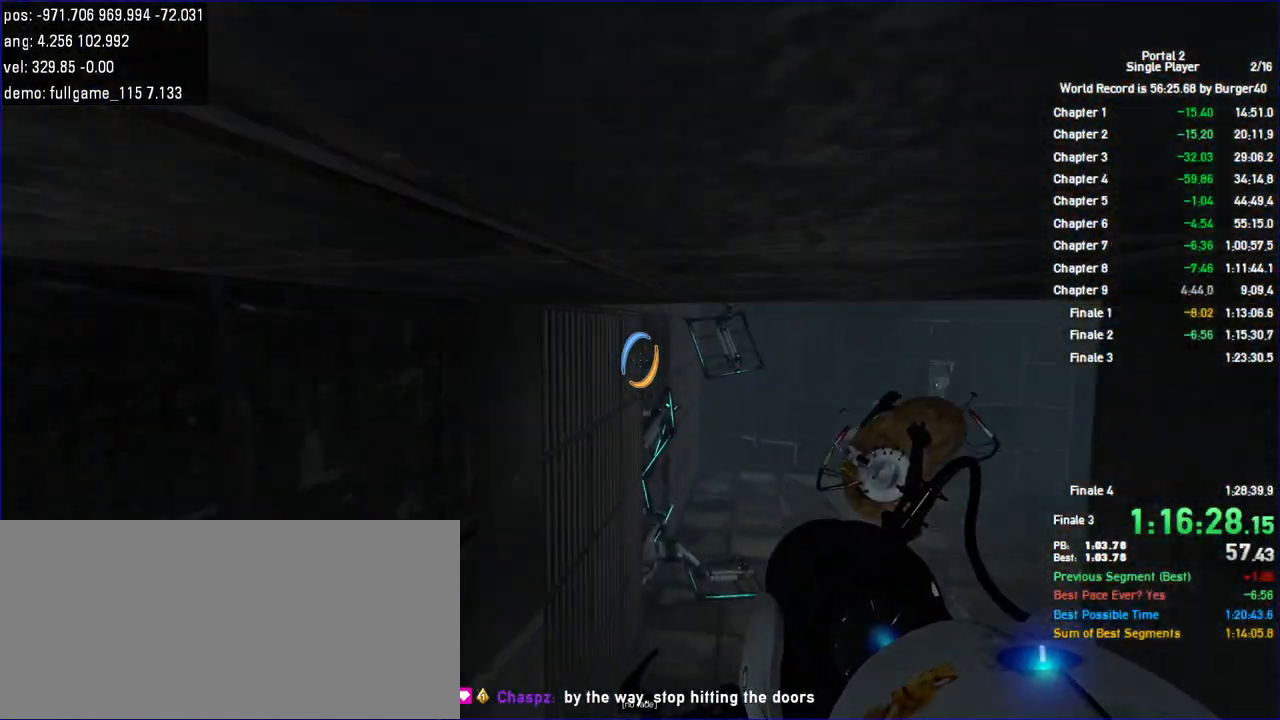
{"keys": ["d"], "mouse": [], "events": []}
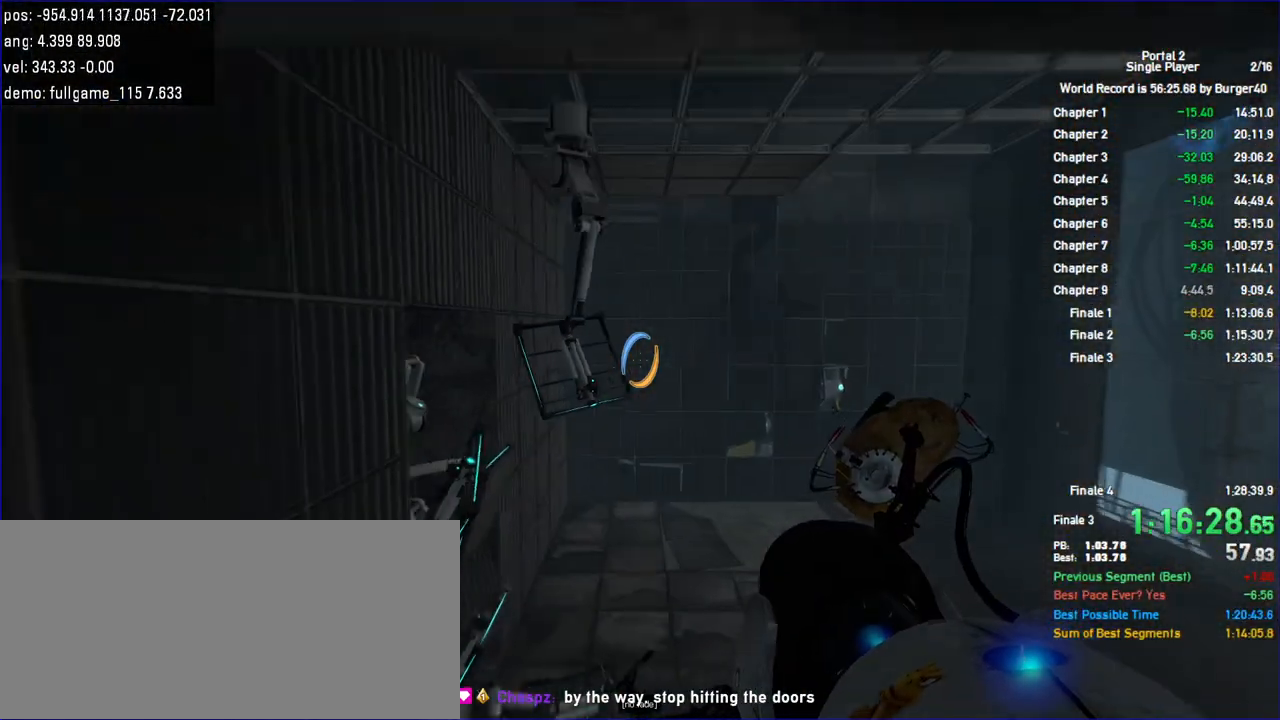
{"keys": [], "mouse": [], "events": [[200, "d", "up"]]}
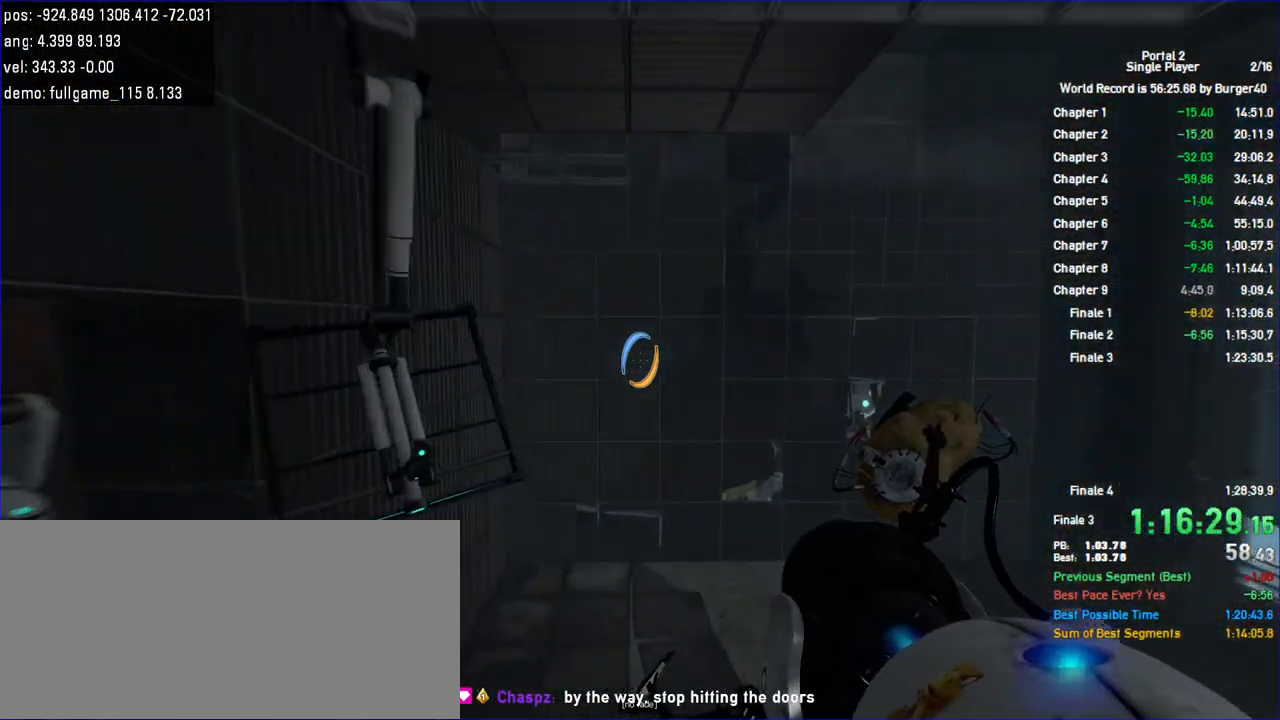
{"keys": [], "mouse": [], "events": []}
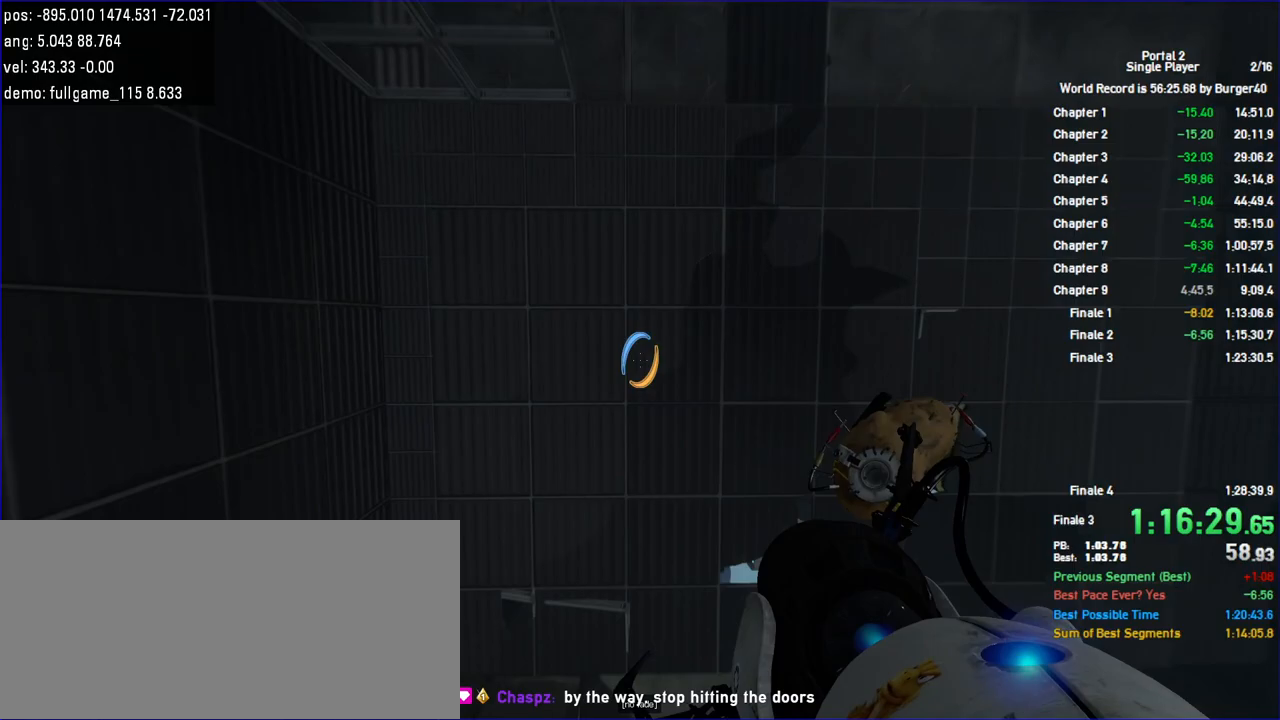
{"keys": [], "mouse": [], "events": []}
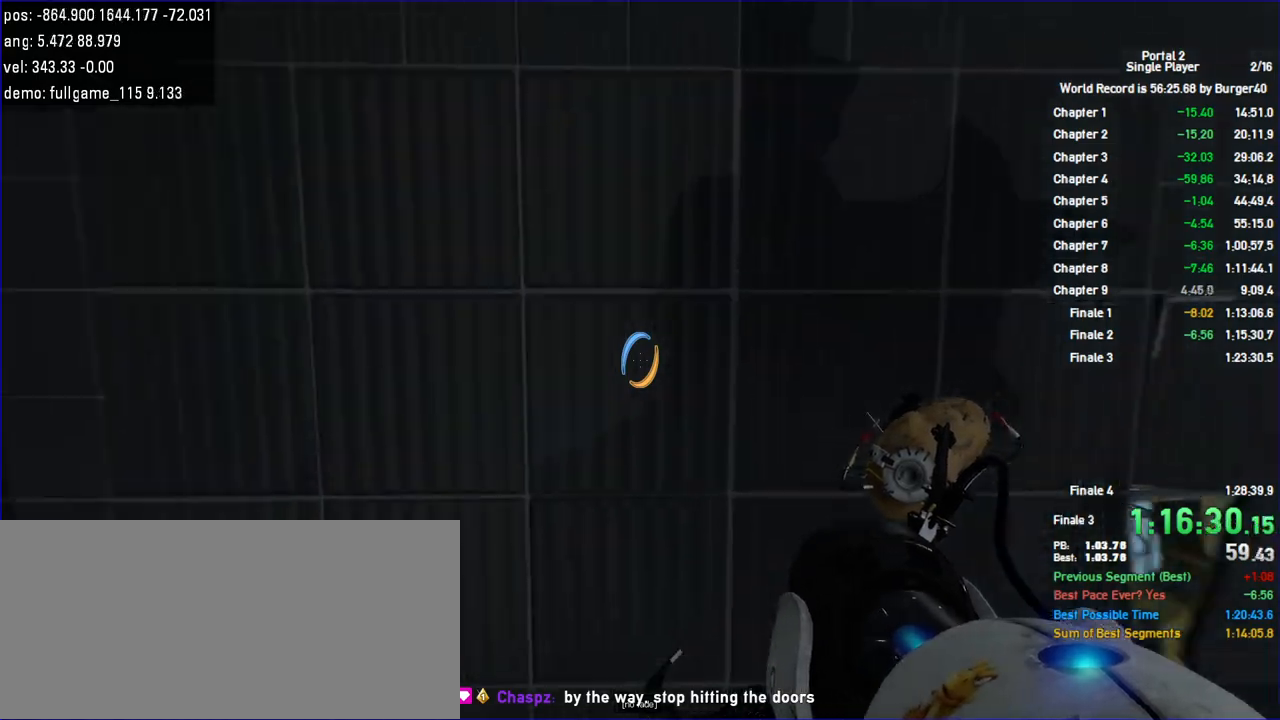
{"keys": [], "mouse": [], "events": [[133, "a", "down"], [300, "a", "up"]]}
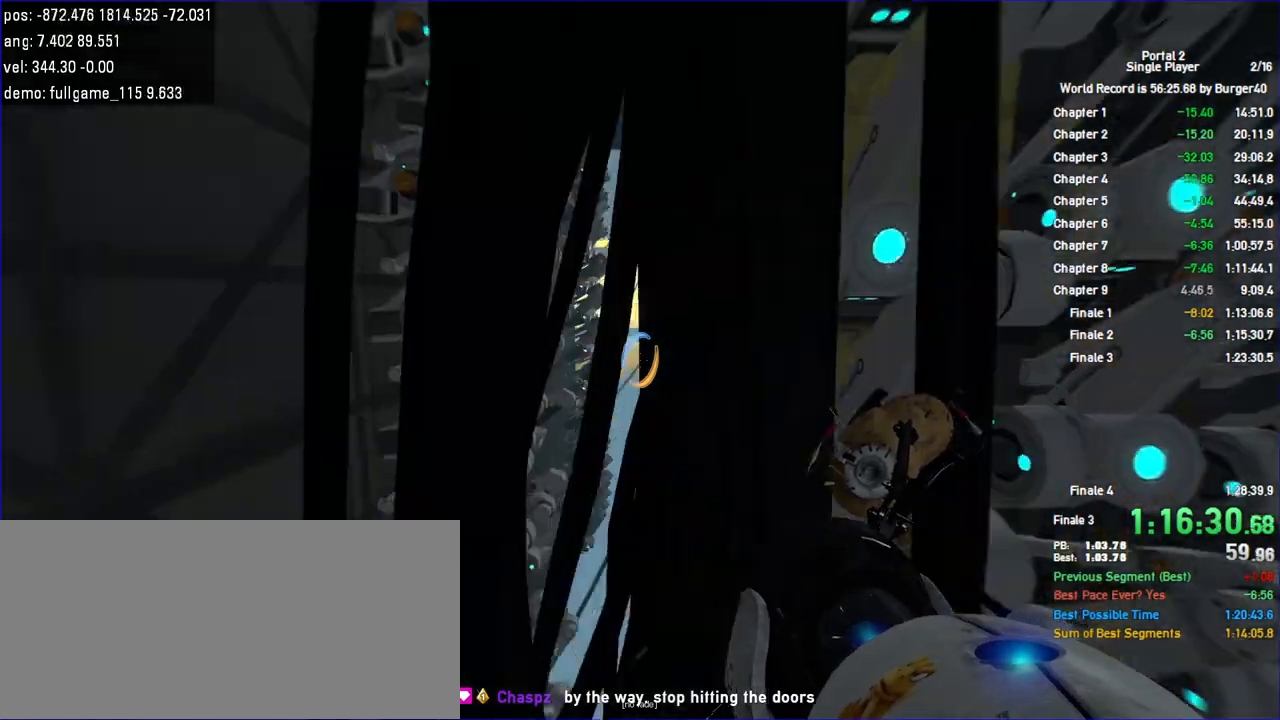
{"keys": ["d"], "mouse": [], "events": [[267, "d", "down"], [300, "d", "up"], [433, "d", "down"]]}
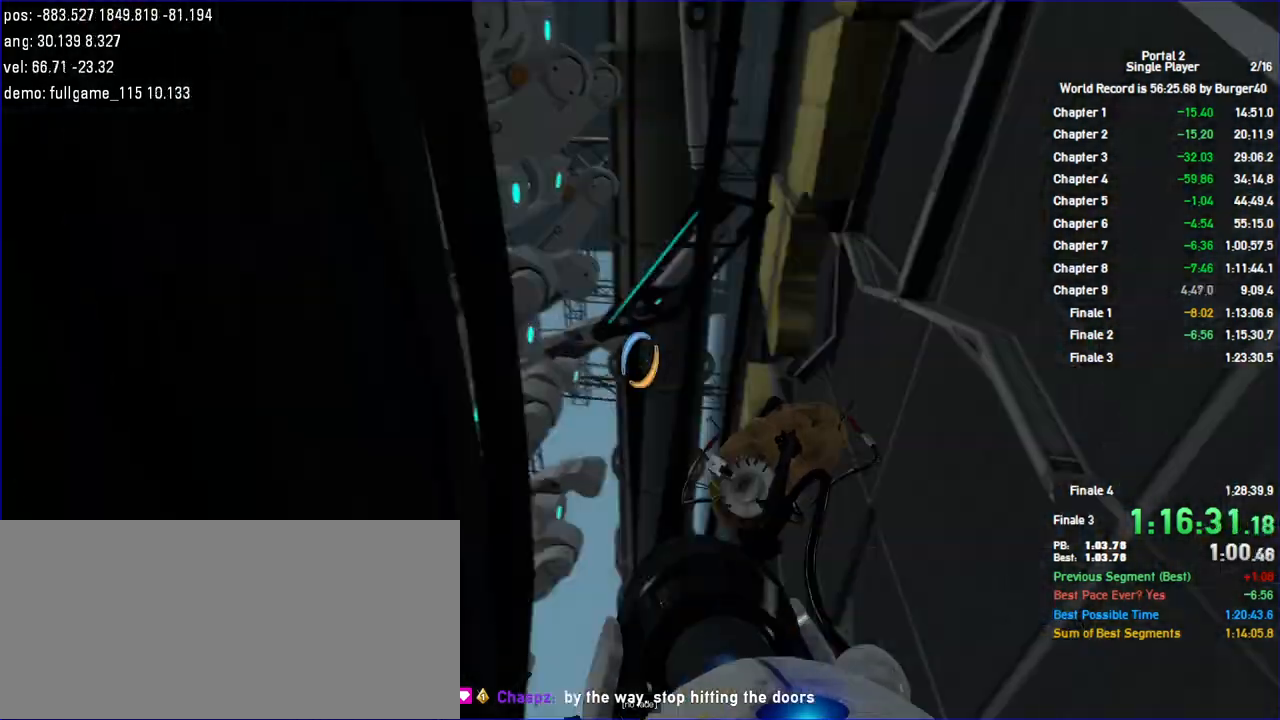
{"keys": ["w"], "mouse": [], "events": [[100, "w", "down"], [267, "d", "up"]]}
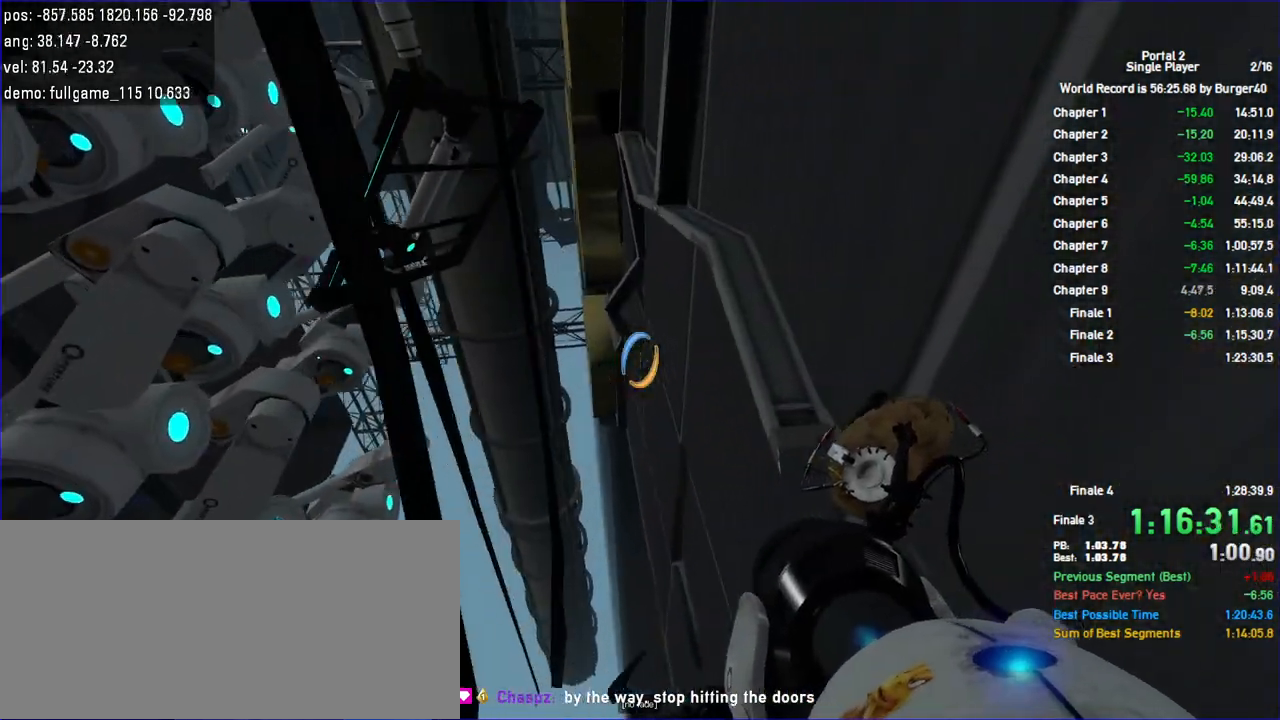
{"keys": [], "mouse": [], "events": [[33, "d", "down"], [100, "d", "up"], [300, "a", "down"], [400, "a", "up"], [400, "w", "up"]]}
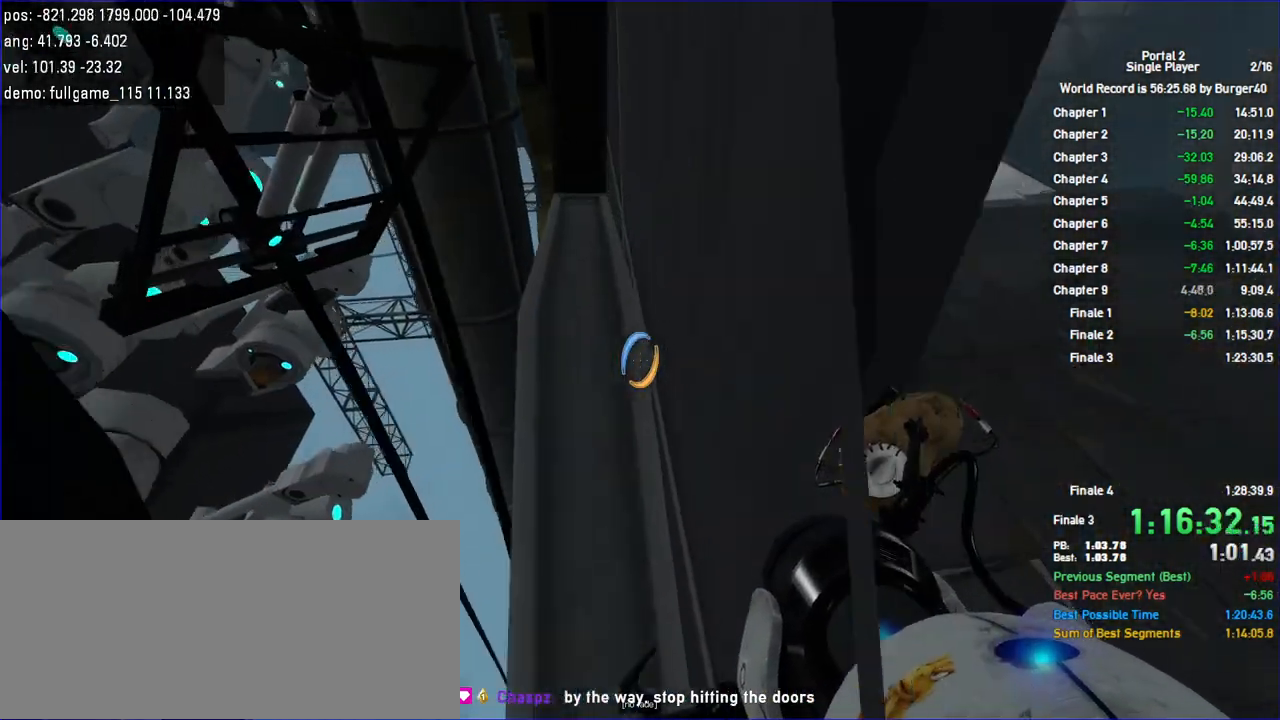
{"keys": [], "mouse": []}
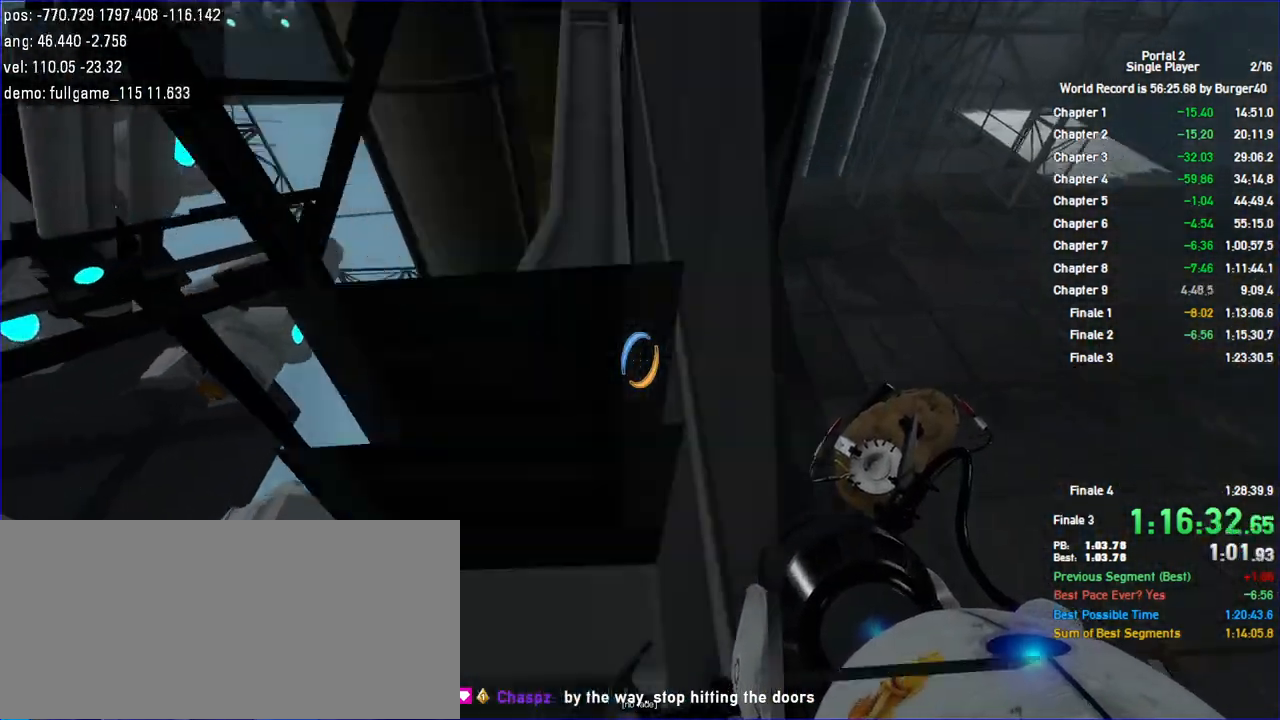
{"keys": [], "mouse": [], "events": [[167, "d", "down"], [233, "d", "up"]]}
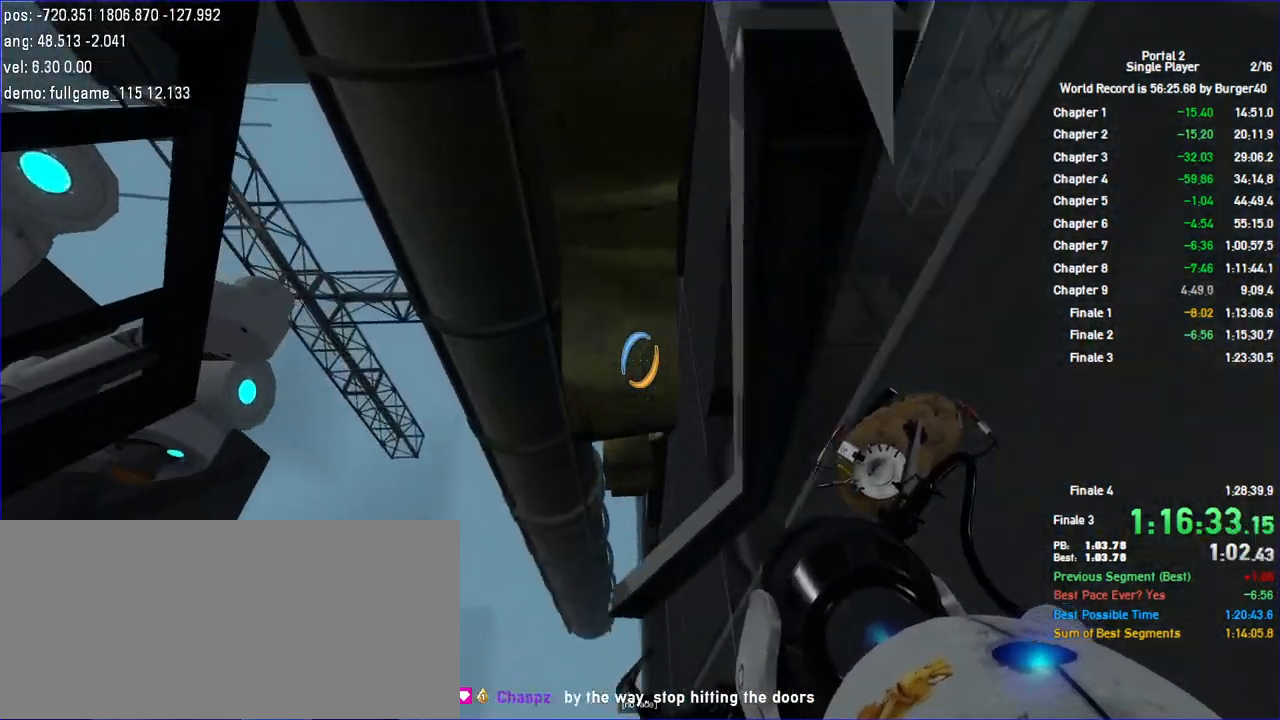
{"keys": ["a"], "mouse": [], "events": [[33, "s", "down"], [67, "d", "down"], [167, "s", "up"], [200, "d", "up"], [433, "a", "down"]]}
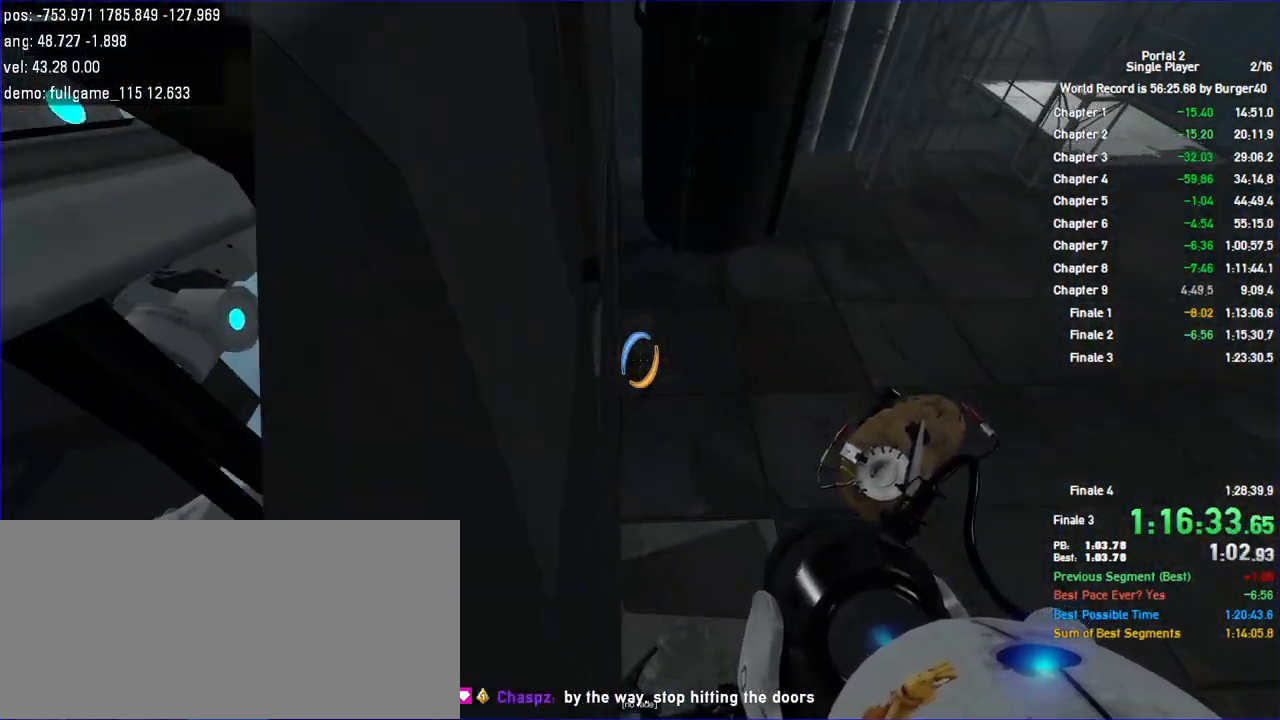
{"keys": ["a"], "mouse": [], "events": []}
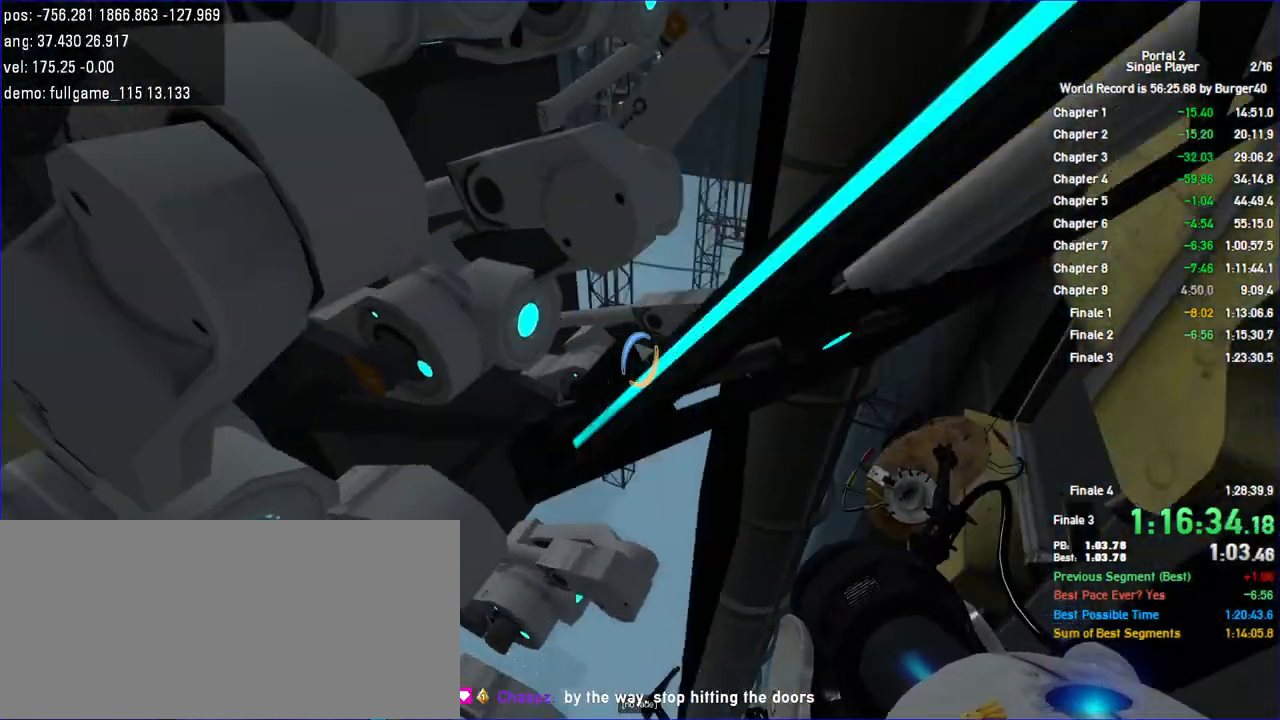
{"keys": ["w"], "mouse": [], "events": [[133, "a", "up"], [167, "w", "down"], [267, "d", "down"], [467, "d", "up"]]}